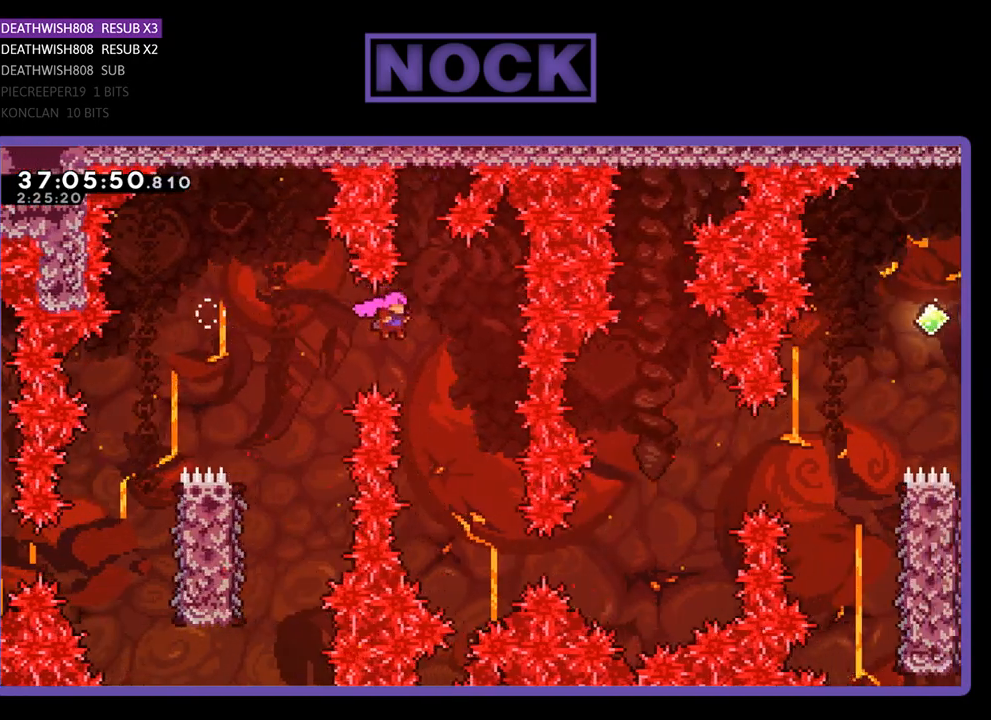
Gameplay with a controller (PlayStation layout); each line is a JSON object with the inputs held at the frame after it. "events" lists button and stick changes between this image and that frame as [ms after this image, input, new state], when the widget could be followed in between. Not read: left_stick right_stick.
{"buttons": ["CIRCLE", "R2", "DPAD_RIGHT"], "events": [[500, "CIRCLE", "down"]]}
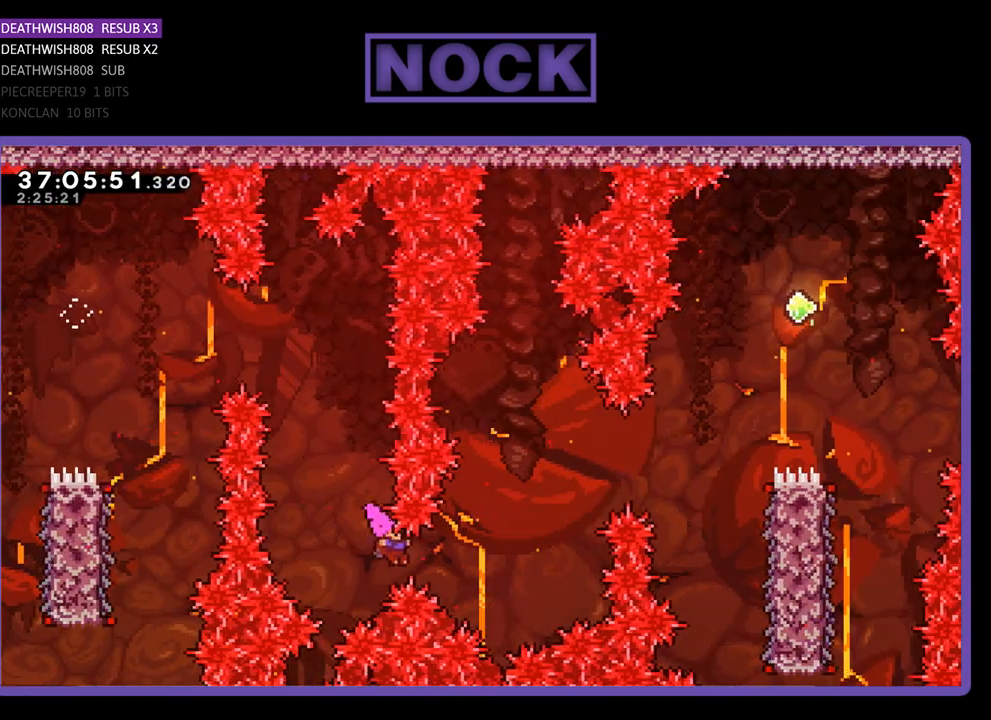
{"buttons": ["CIRCLE", "R2", "DPAD_UP", "DPAD_RIGHT"], "events": [[133, "DPAD_UP", "down"], [267, "CIRCLE", "up"], [400, "CIRCLE", "down"]]}
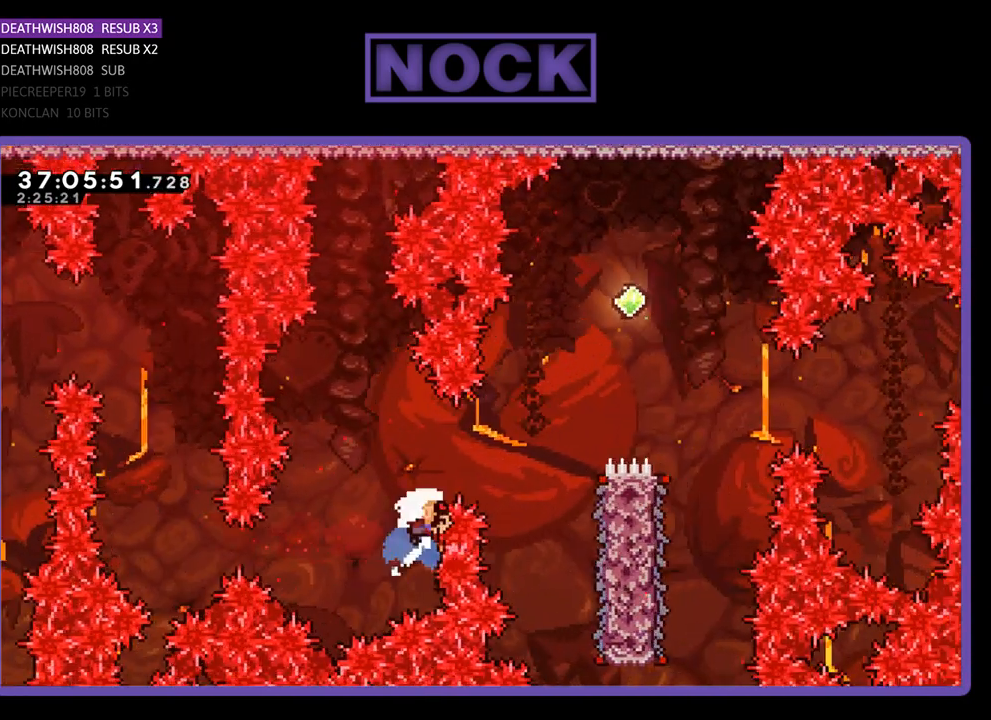
{"buttons": [], "events": [[100, "CIRCLE", "up"], [400, "DPAD_UP", "up"], [467, "DPAD_RIGHT", "up"], [467, "R2", "up"]]}
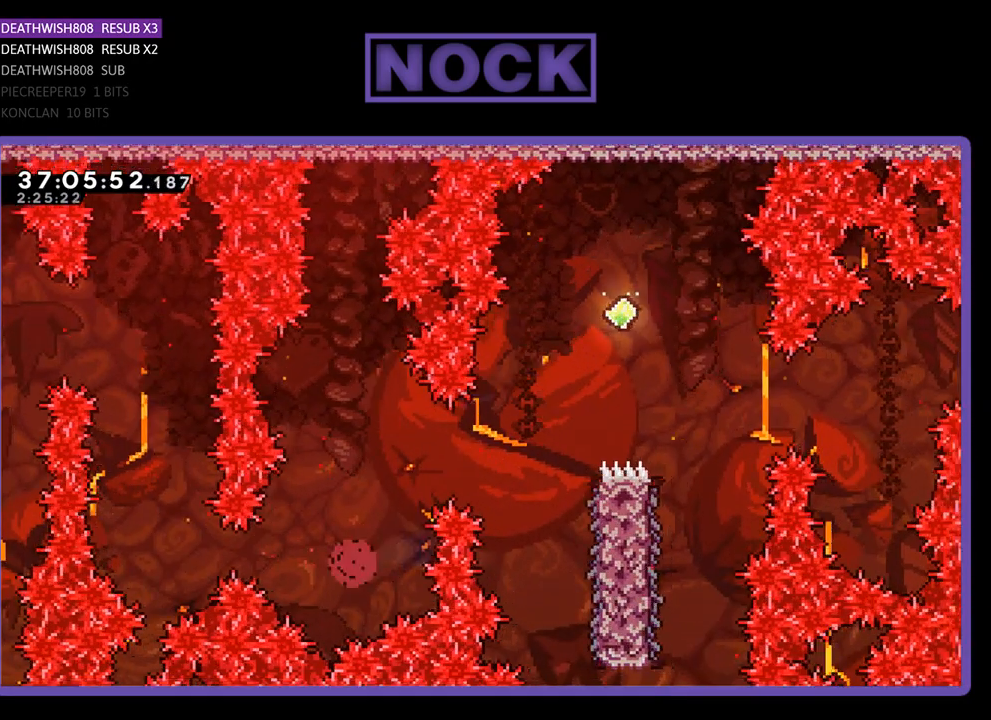
{"buttons": [], "events": []}
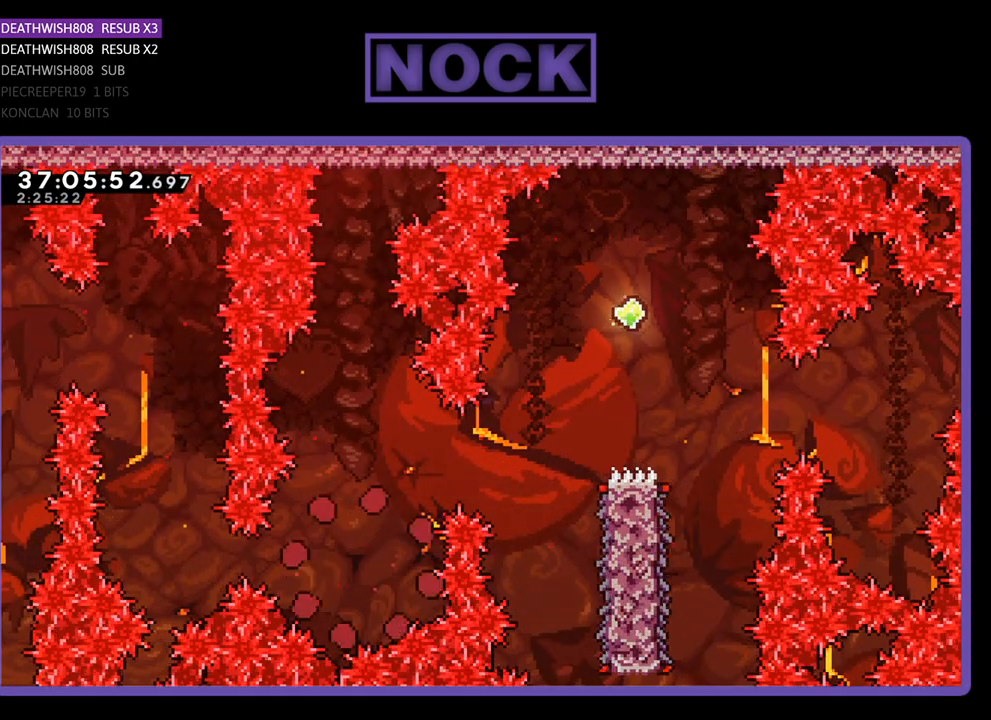
{"buttons": [], "events": []}
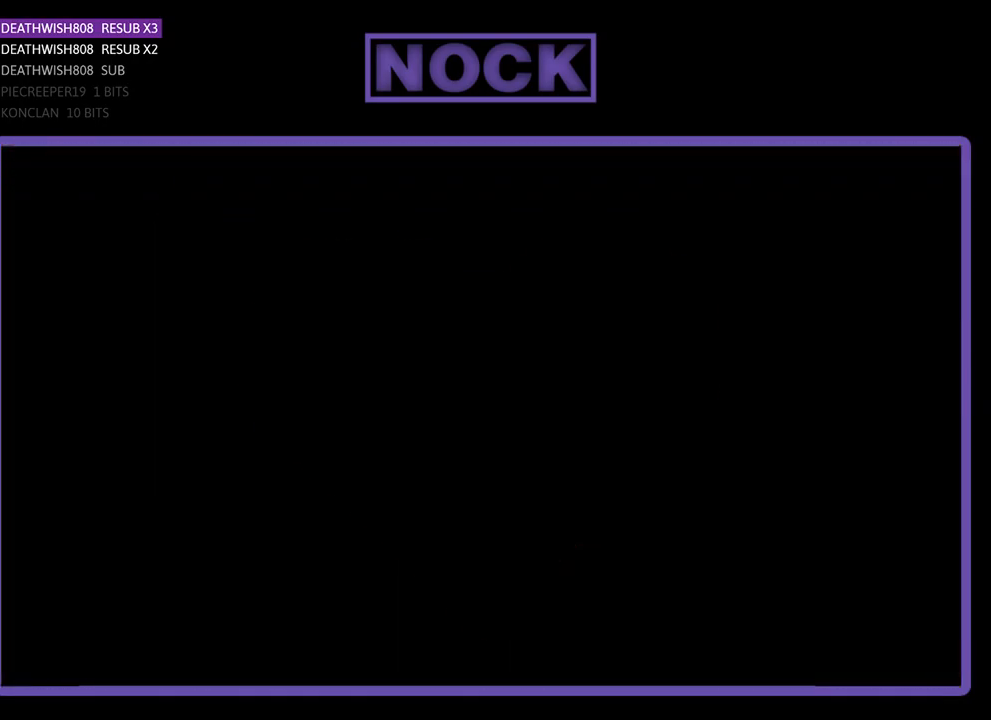
{"buttons": ["R2", "DPAD_RIGHT"], "events": [[33, "DPAD_RIGHT", "down"], [33, "R2", "down"]]}
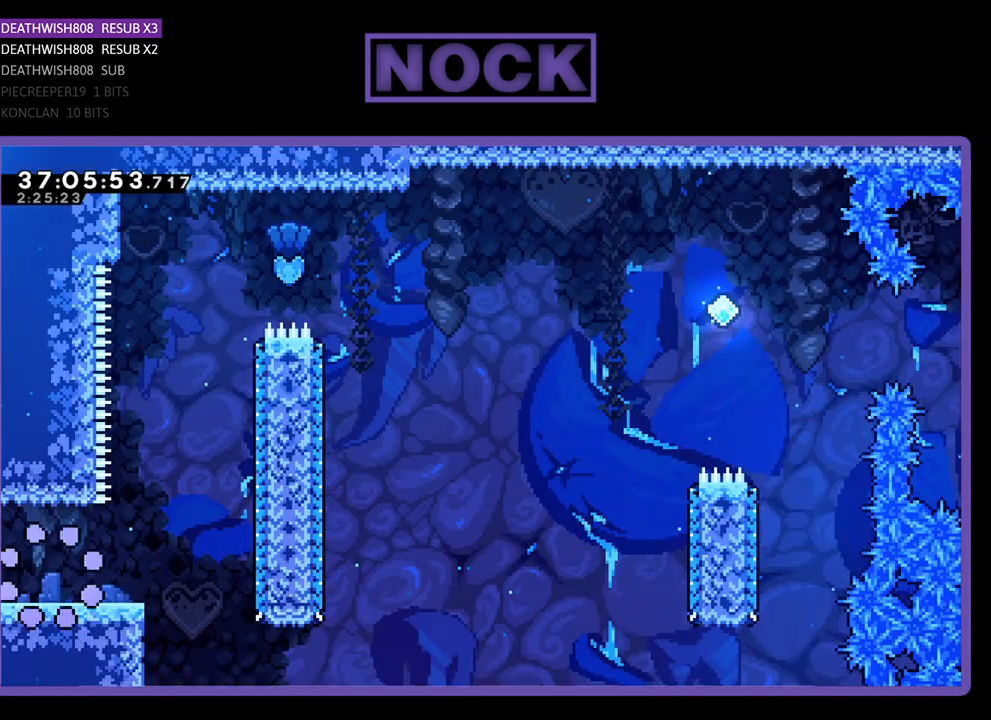
{"buttons": ["R2", "DPAD_RIGHT"], "events": []}
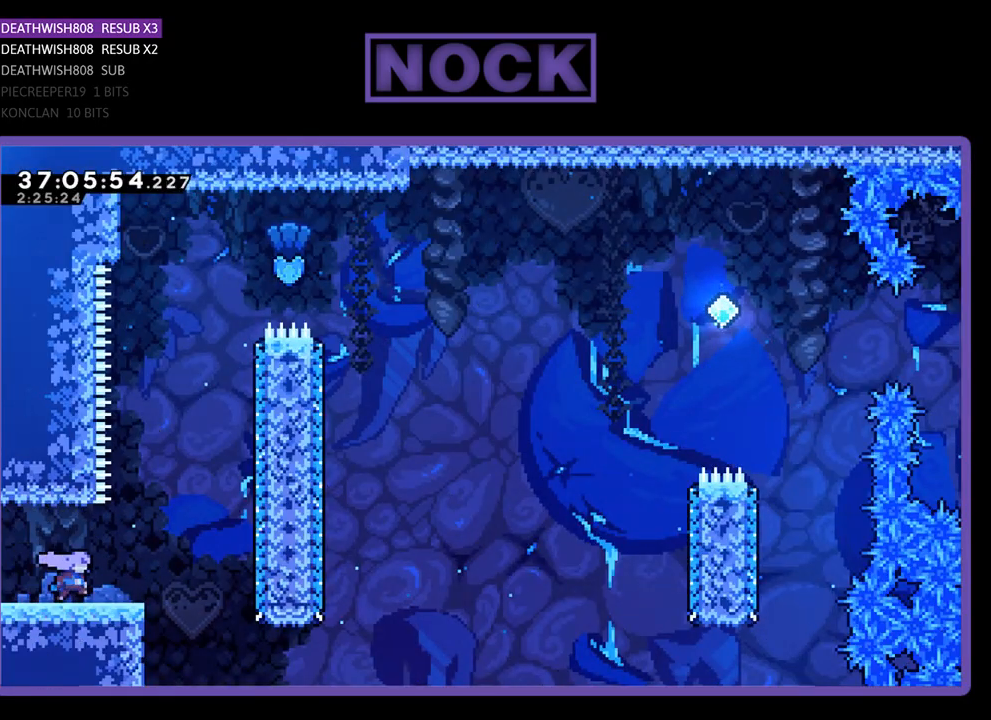
{"buttons": ["CIRCLE", "R2", "DPAD_UP"], "events": [[133, "CROSS", "down"], [200, "DPAD_UP", "down"], [267, "DPAD_RIGHT", "up"], [333, "CROSS", "up"], [433, "CIRCLE", "down"]]}
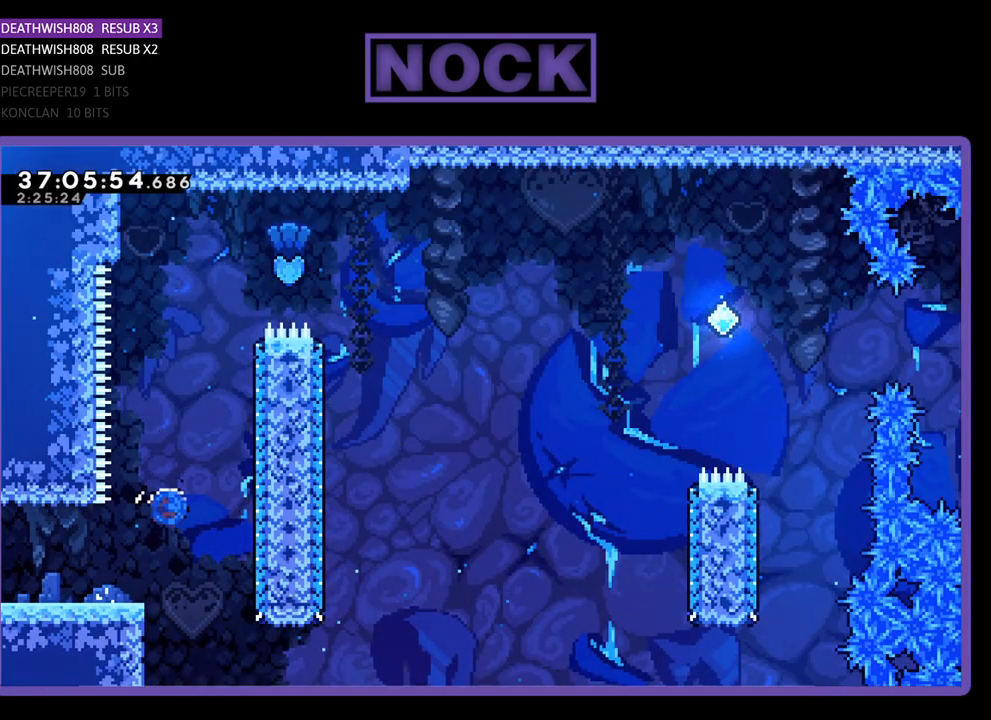
{"buttons": ["CIRCLE", "R2", "DPAD_RIGHT"], "events": [[167, "CIRCLE", "up"], [167, "DPAD_RIGHT", "down"], [233, "CIRCLE", "down"], [467, "DPAD_UP", "up"]]}
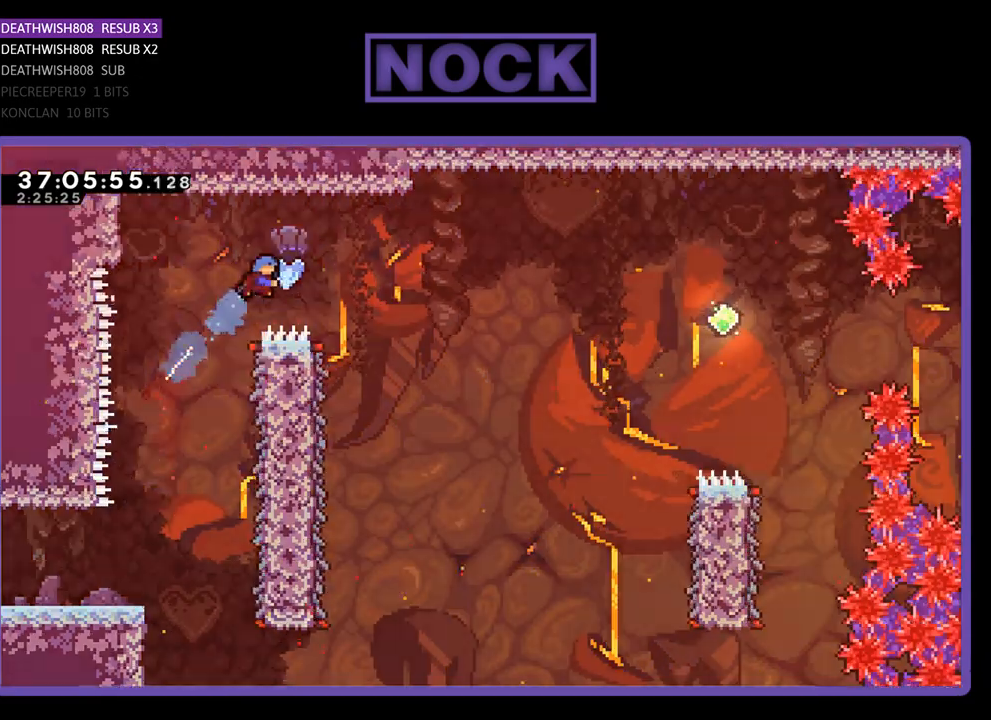
{"buttons": ["R2"], "events": [[100, "CIRCLE", "up"], [467, "DPAD_RIGHT", "up"]]}
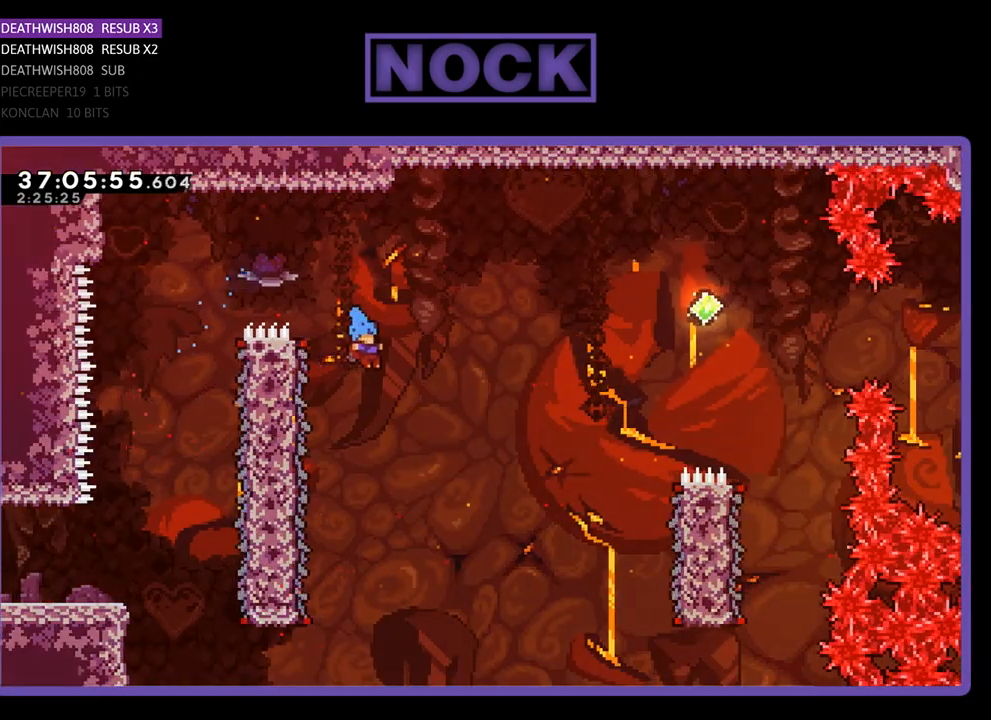
{"buttons": ["R2"], "events": [[167, "DPAD_LEFT", "down"], [467, "DPAD_LEFT", "up"]]}
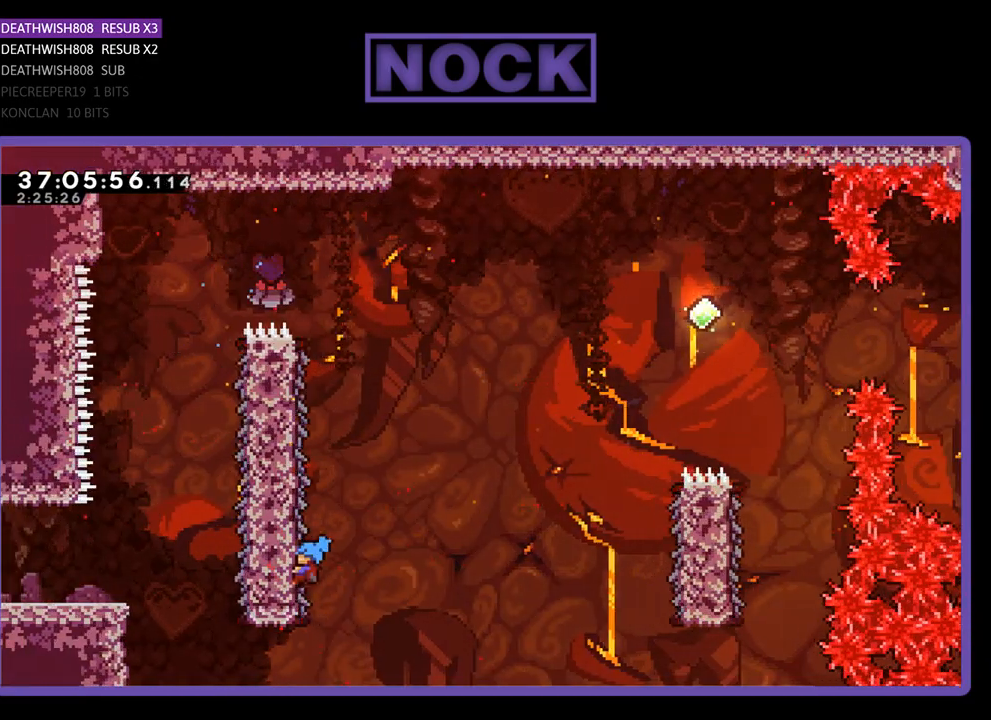
{"buttons": ["R2", "DPAD_RIGHT"], "events": [[100, "DPAD_RIGHT", "down"]]}
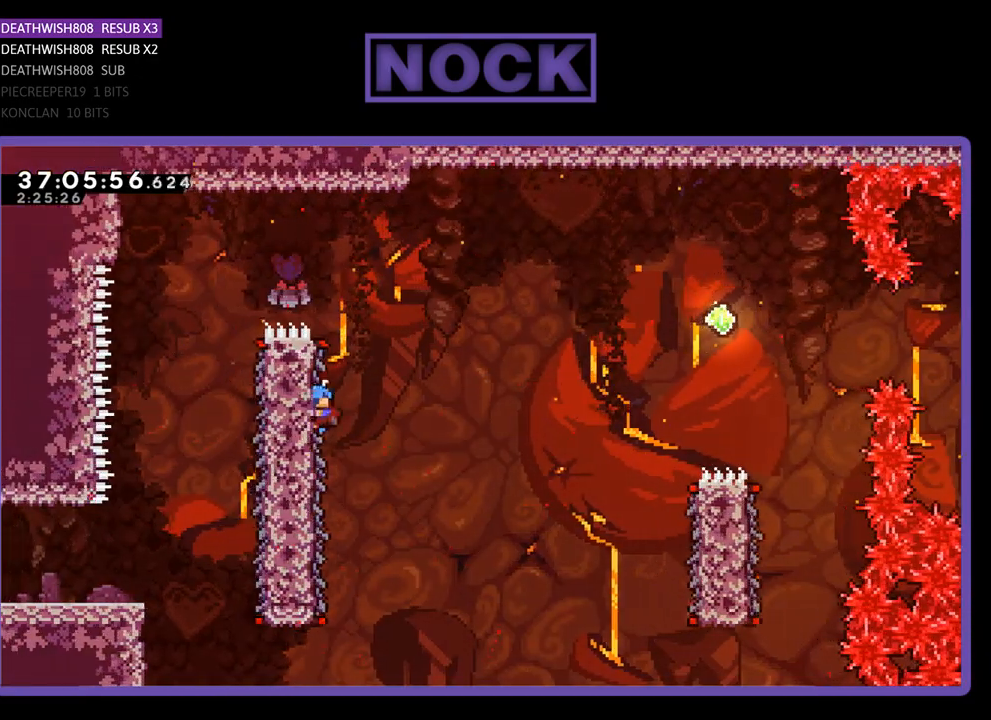
{"buttons": ["CROSS", "R2", "DPAD_RIGHT"], "events": [[133, "CROSS", "down"]]}
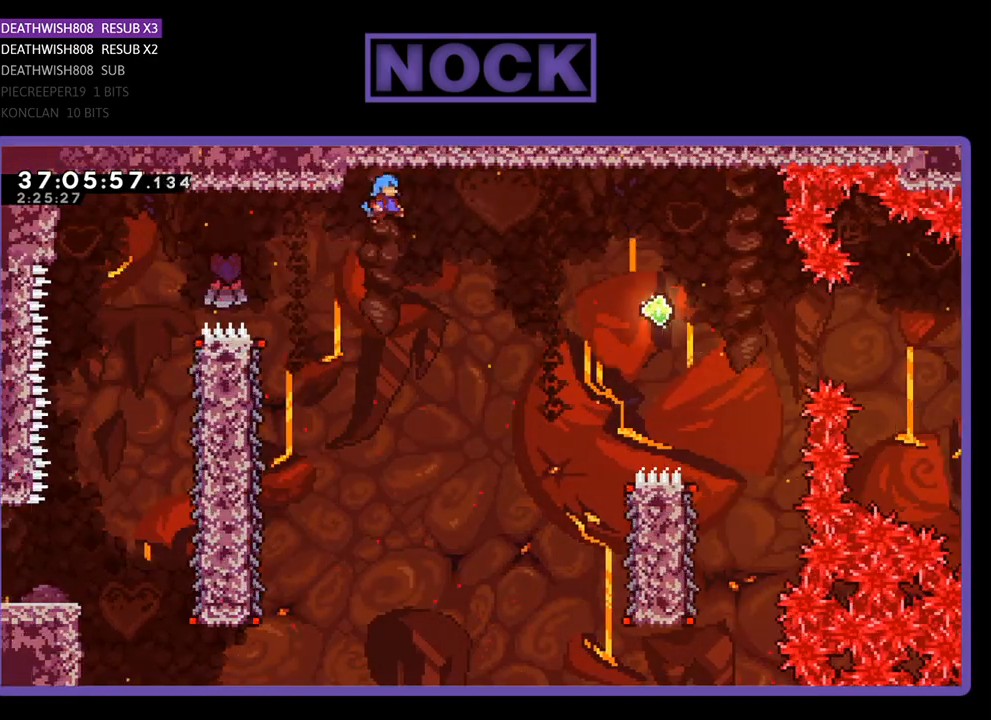
{"buttons": ["R2", "DPAD_RIGHT"], "events": [[400, "CROSS", "up"]]}
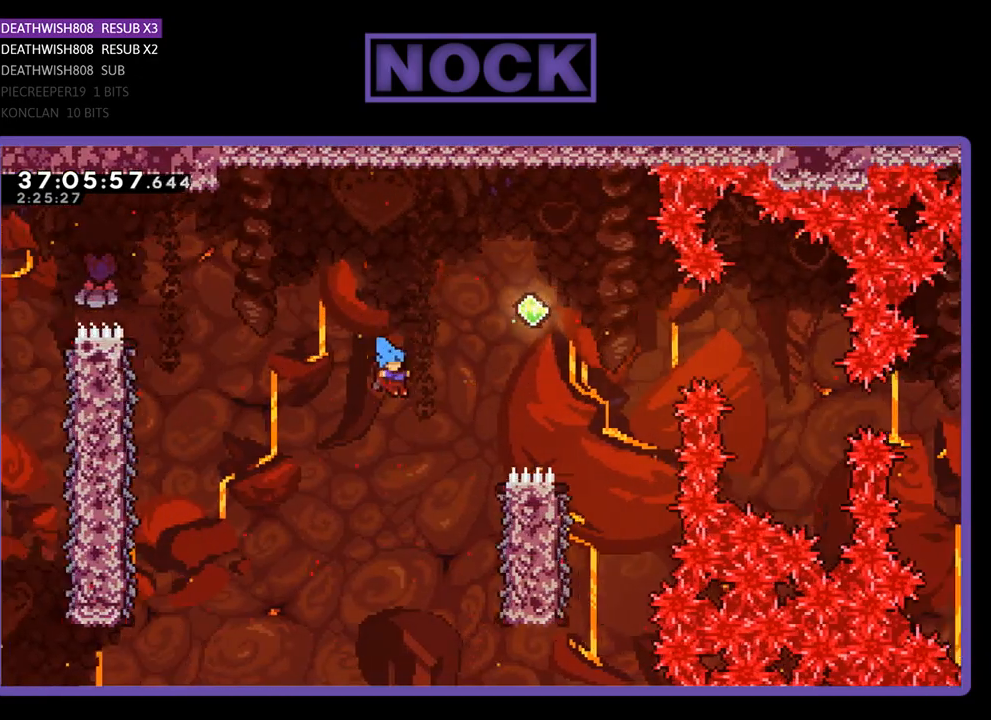
{"buttons": ["R2"], "events": [[467, "DPAD_RIGHT", "up"]]}
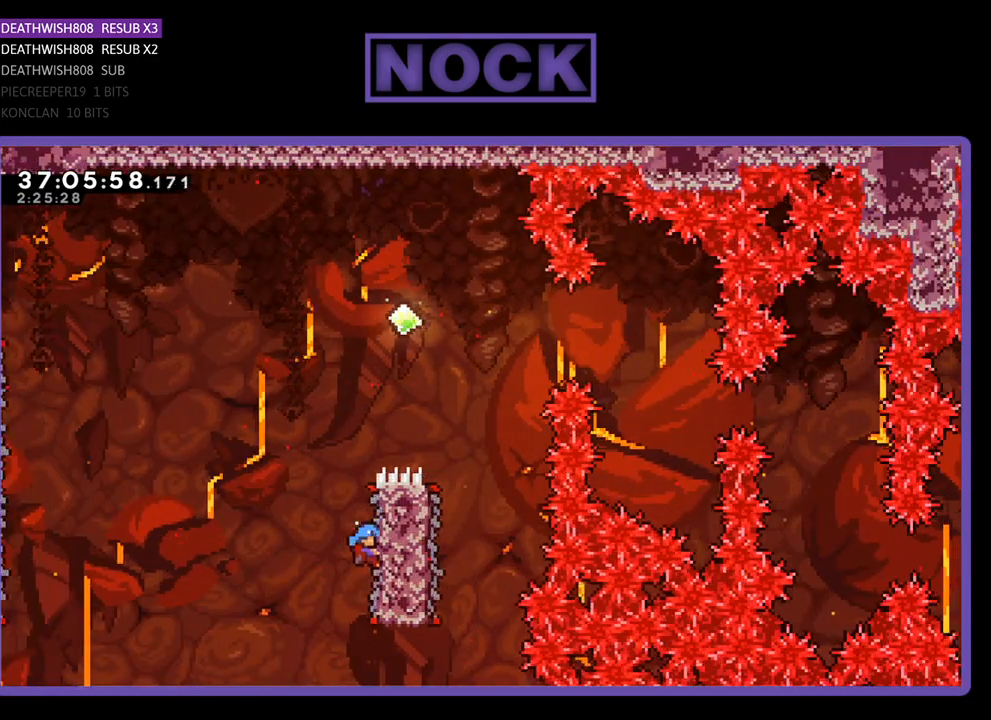
{"buttons": ["CROSS", "R2", "DPAD_RIGHT"], "events": [[33, "DPAD_UP", "down"], [267, "CROSS", "down"], [367, "DPAD_RIGHT", "down"], [500, "DPAD_UP", "up"]]}
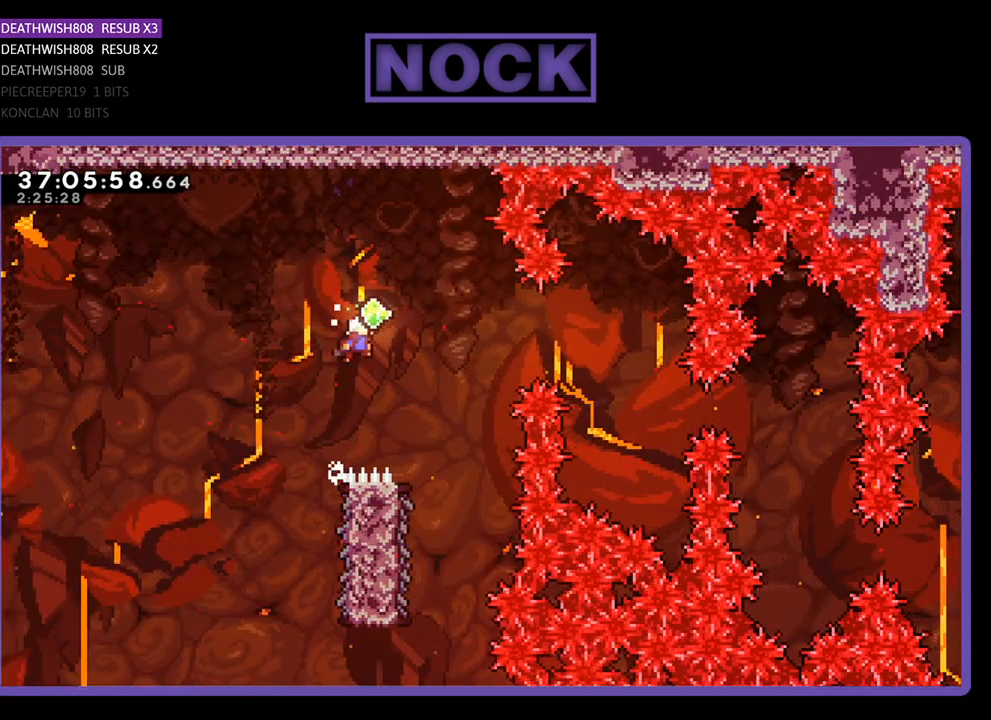
{"buttons": ["R2"], "events": [[300, "CROSS", "up"], [400, "DPAD_RIGHT", "up"]]}
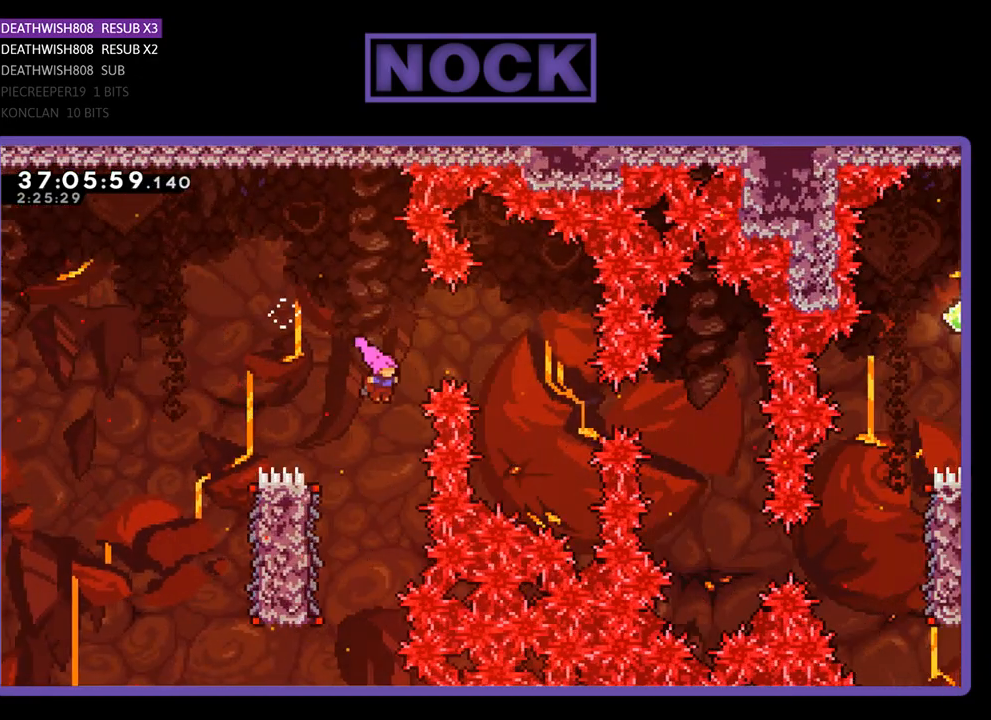
{"buttons": ["R2", "DPAD_UP", "DPAD_LEFT"], "events": [[167, "DPAD_LEFT", "down"], [467, "DPAD_UP", "down"]]}
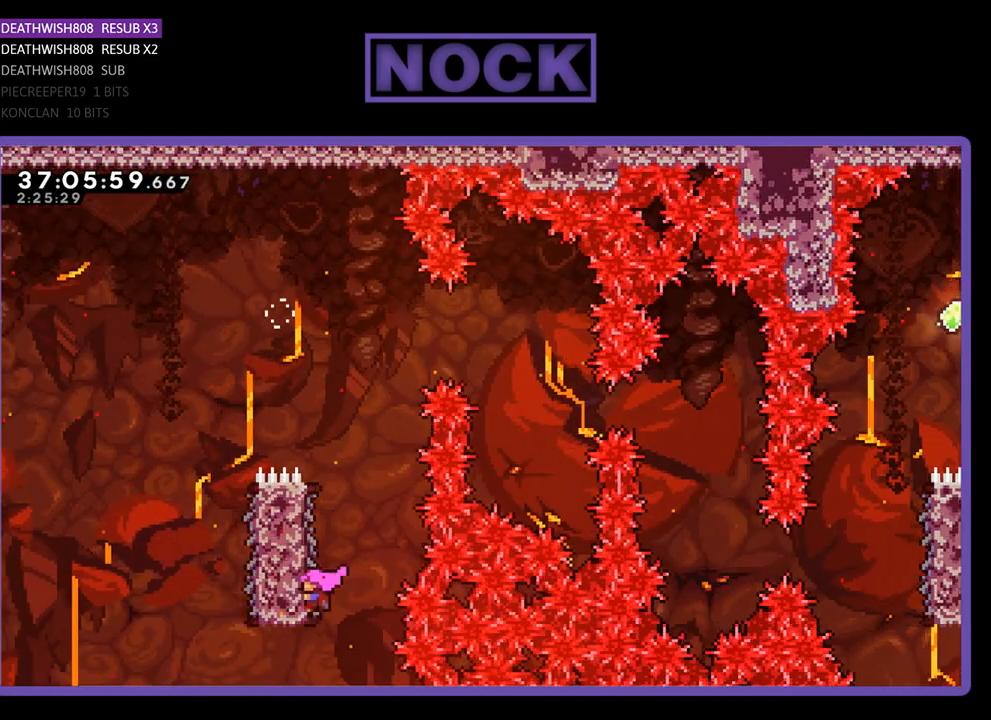
{"buttons": ["CROSS", "R2", "DPAD_UP", "DPAD_RIGHT"], "events": [[33, "DPAD_LEFT", "up"], [167, "DPAD_RIGHT", "down"], [400, "CROSS", "down"]]}
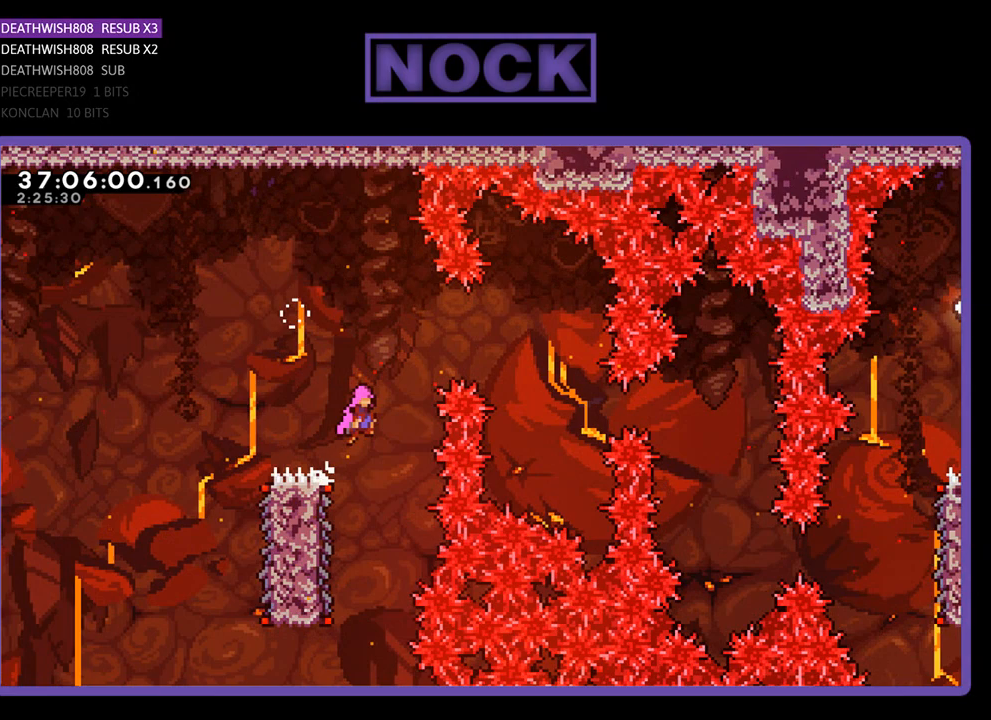
{"buttons": ["R2", "DPAD_UP", "DPAD_RIGHT"], "events": [[267, "CROSS", "up"]]}
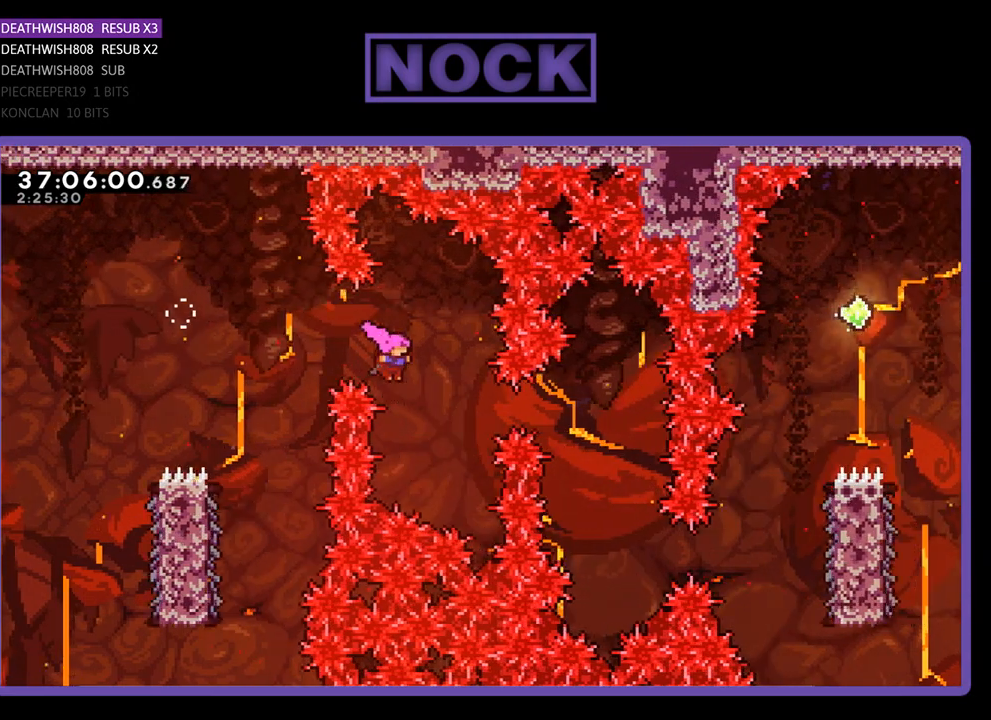
{"buttons": ["R2"], "events": [[200, "CIRCLE", "down"], [367, "DPAD_UP", "up"], [433, "CIRCLE", "up"], [467, "DPAD_RIGHT", "up"]]}
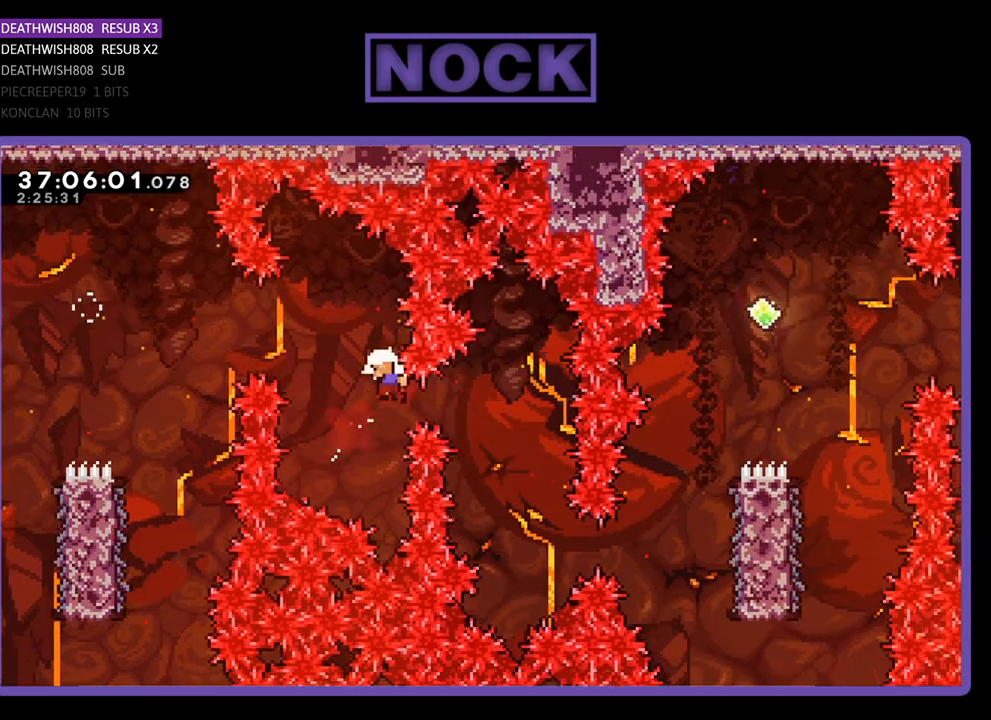
{"buttons": [], "events": [[267, "R2", "up"]]}